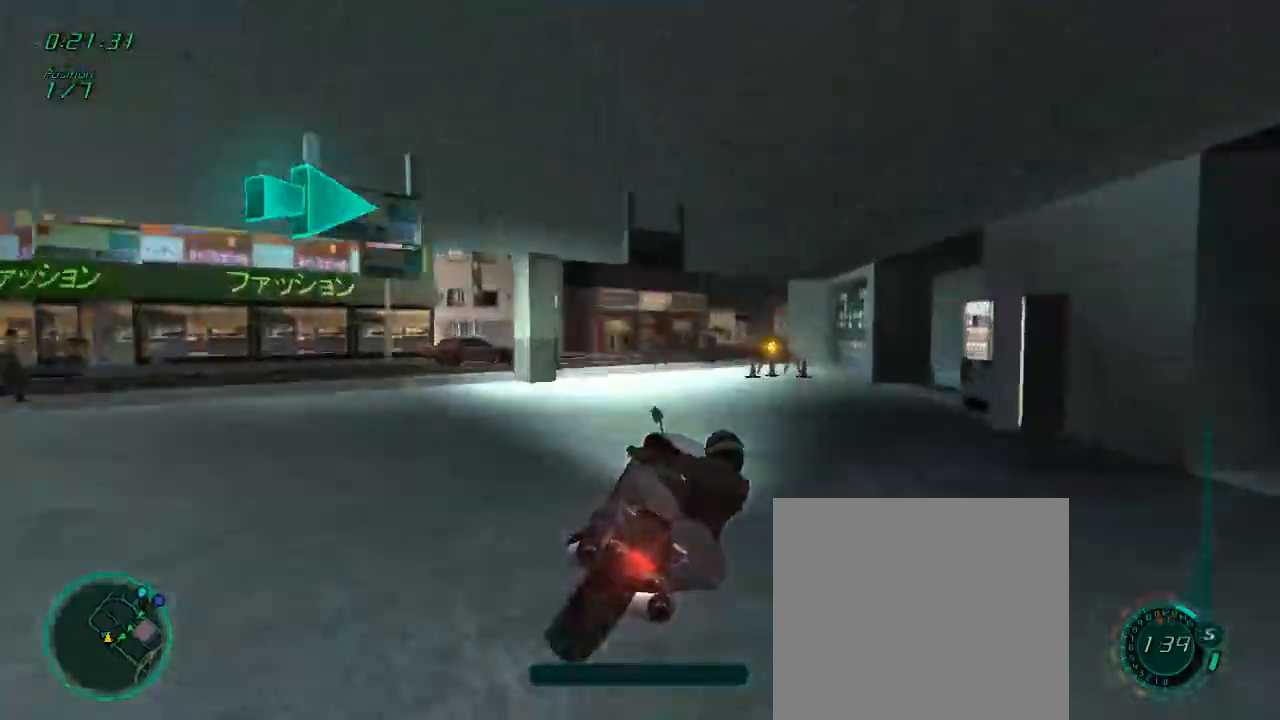
Gameplay with a controller (Xbox layout); each line is a JSON object with the inputs held at the frame after it. "events" lists button and stick changes between this image and that frame as [ms after this image, input, new state], when the widget could be followed in between.
{"buttons": ["L1", "R2"], "left_stick": "right", "right_stick": "center", "events": []}
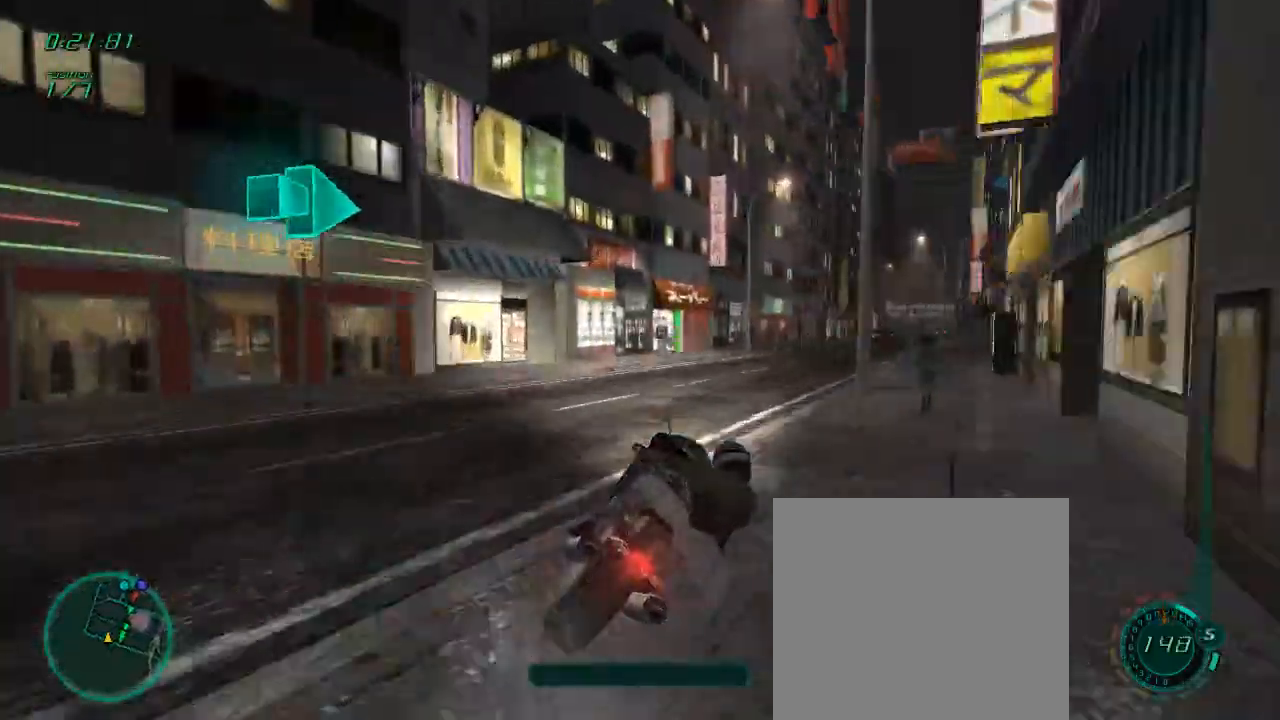
{"buttons": ["L1", "R2"], "left_stick": "right", "right_stick": "center", "events": []}
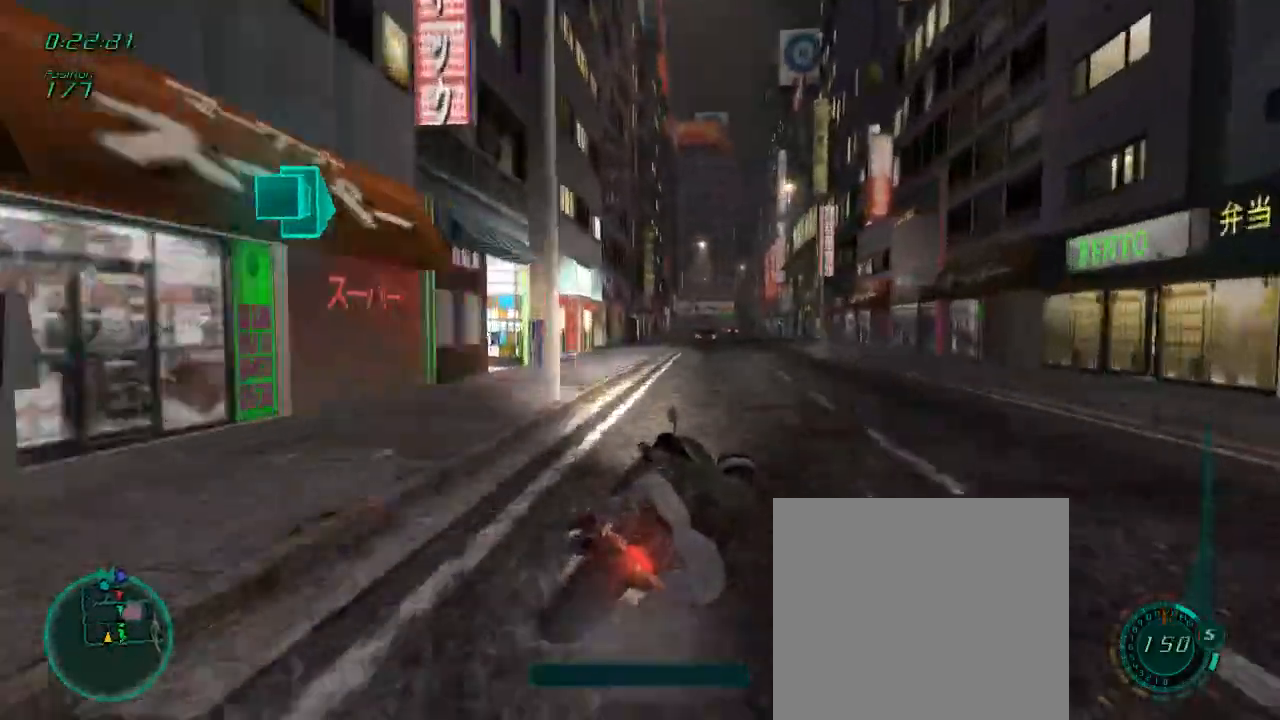
{"buttons": ["L1", "R2"], "left_stick": "down", "right_stick": "center", "events": [[117, "left_stick", "center"], [417, "left_stick", "down"]]}
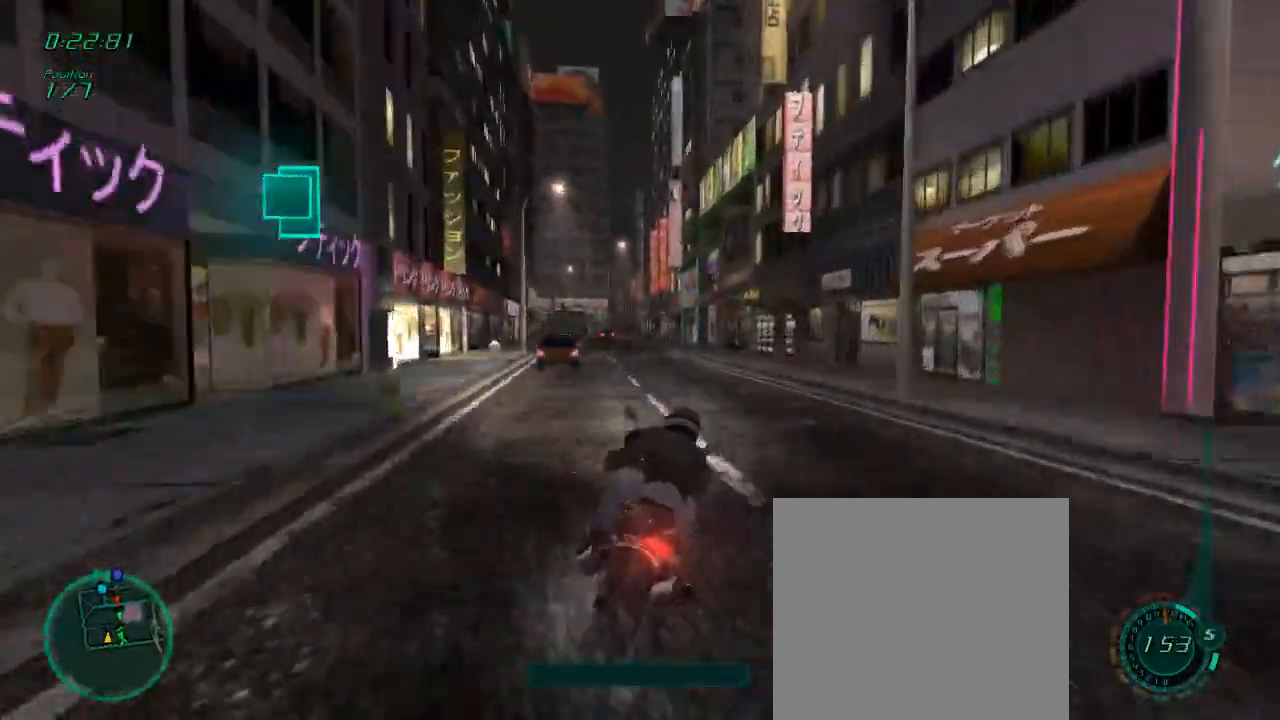
{"buttons": ["L1", "R2"], "left_stick": "right", "right_stick": "center", "events": [[33, "left_stick", "down-left"], [150, "left_stick", "left"], [217, "A", "down"], [317, "left_stick", "center"], [350, "A", "up"], [417, "left_stick", "right"]]}
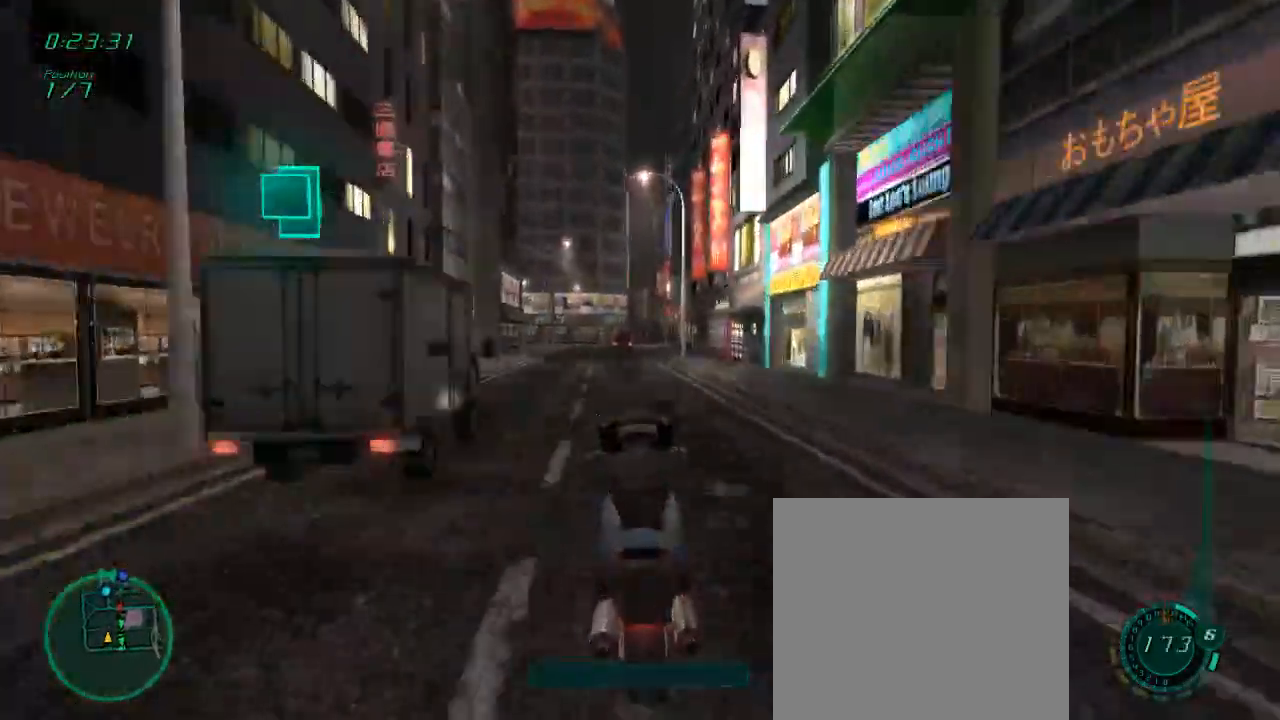
{"buttons": ["L1", "R2"], "left_stick": "left", "right_stick": "center", "events": [[150, "left_stick", "center"], [233, "left_stick", "left"]]}
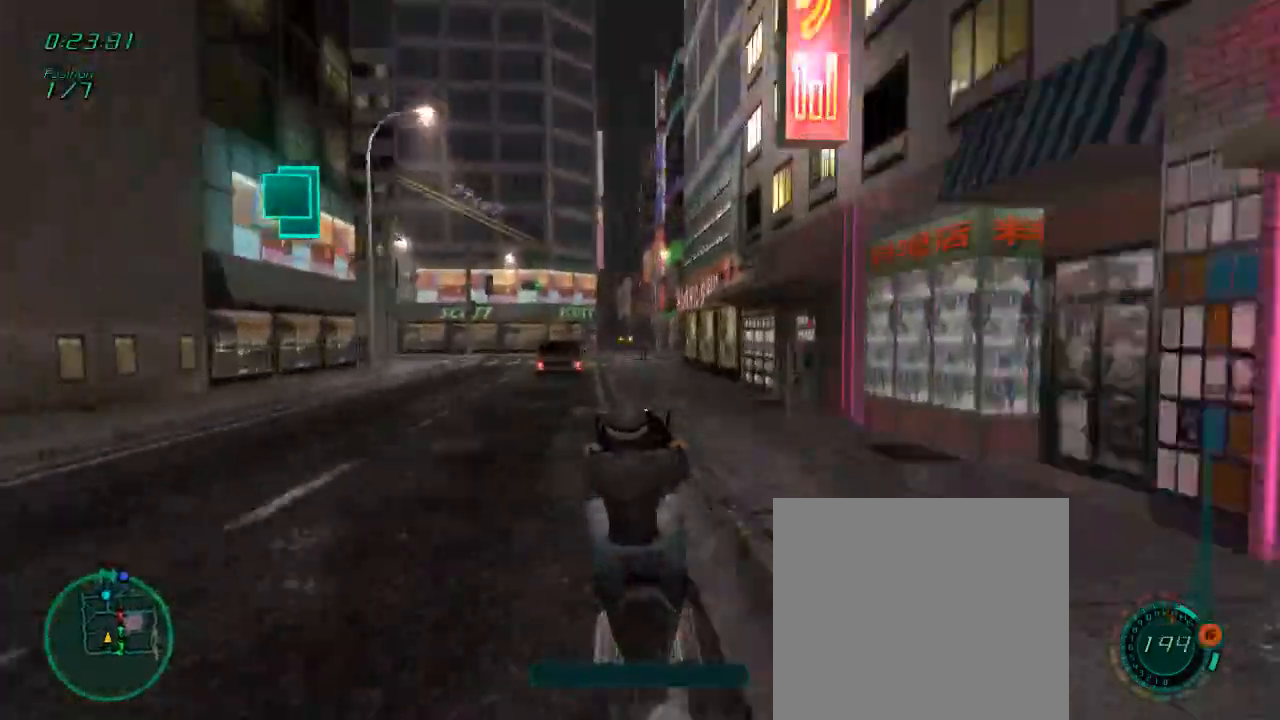
{"buttons": ["L1", "R2"], "left_stick": "left", "right_stick": "center", "events": [[83, "left_stick", "center"], [233, "left_stick", "left"]]}
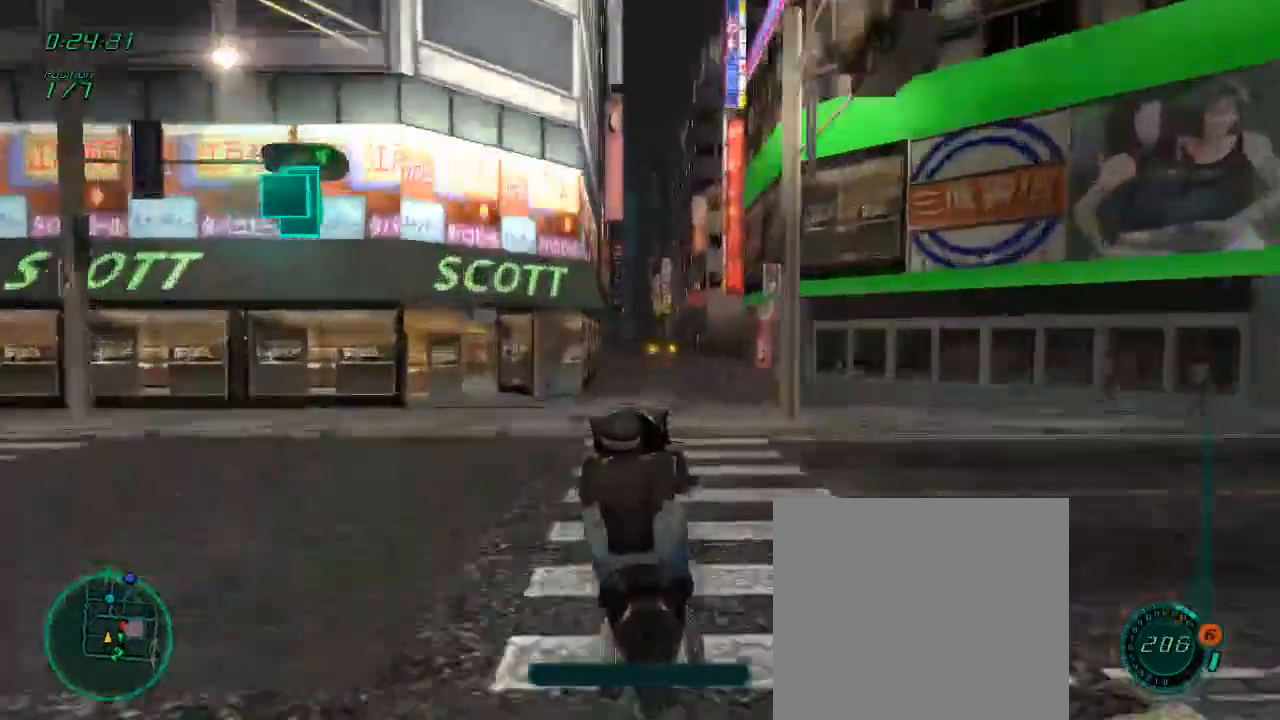
{"buttons": ["R2"], "left_stick": "right", "right_stick": "center", "events": [[117, "L1", "up"], [150, "left_stick", "center"], [400, "left_stick", "right"]]}
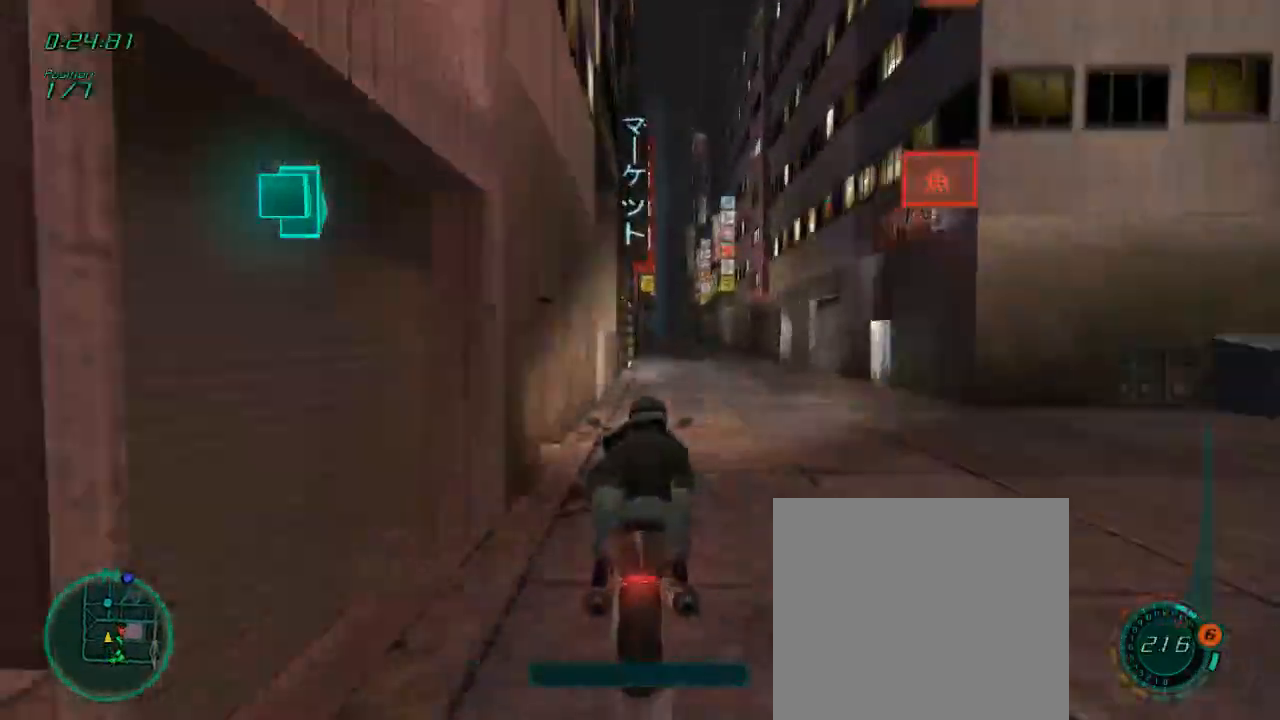
{"buttons": ["L1", "R2"], "left_stick": "down-right", "right_stick": "center", "events": [[50, "left_stick", "center"], [250, "L1", "down"], [283, "left_stick", "down"], [417, "left_stick", "down-right"]]}
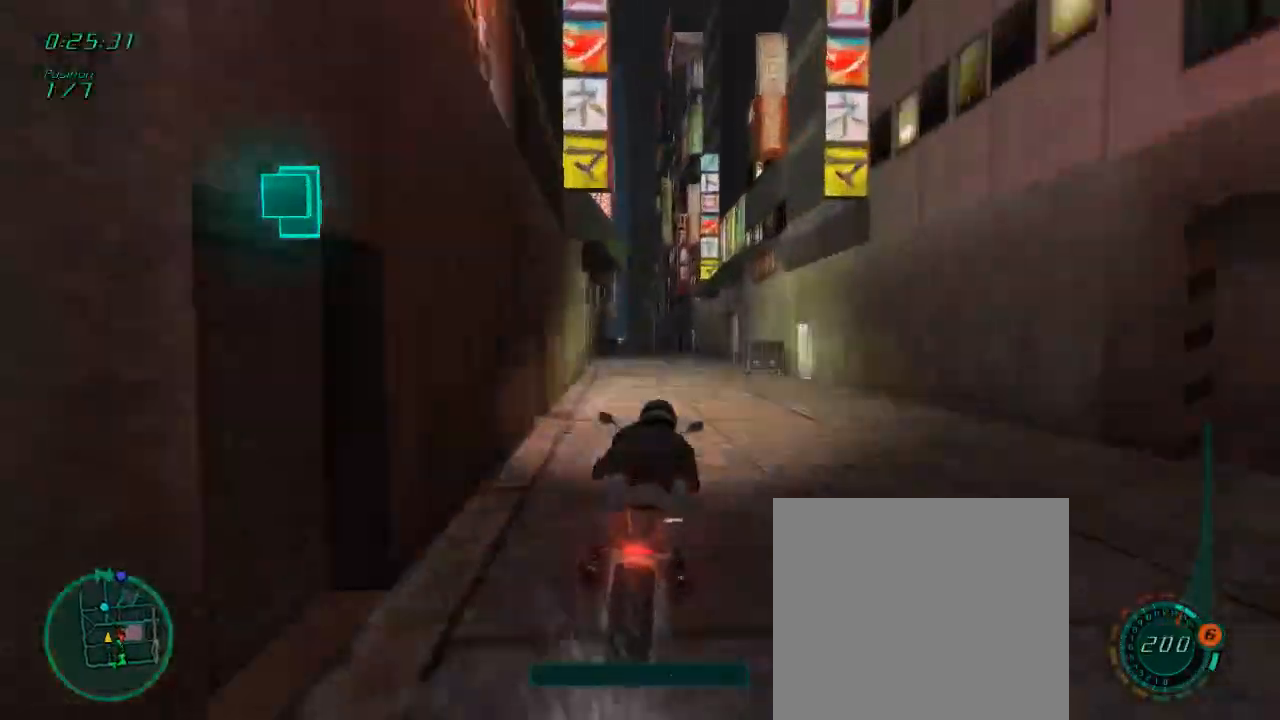
{"buttons": ["A", "L1", "R2"], "left_stick": "center", "right_stick": "center", "events": [[50, "left_stick", "center"], [150, "left_stick", "left"], [383, "left_stick", "center"], [450, "A", "down"]]}
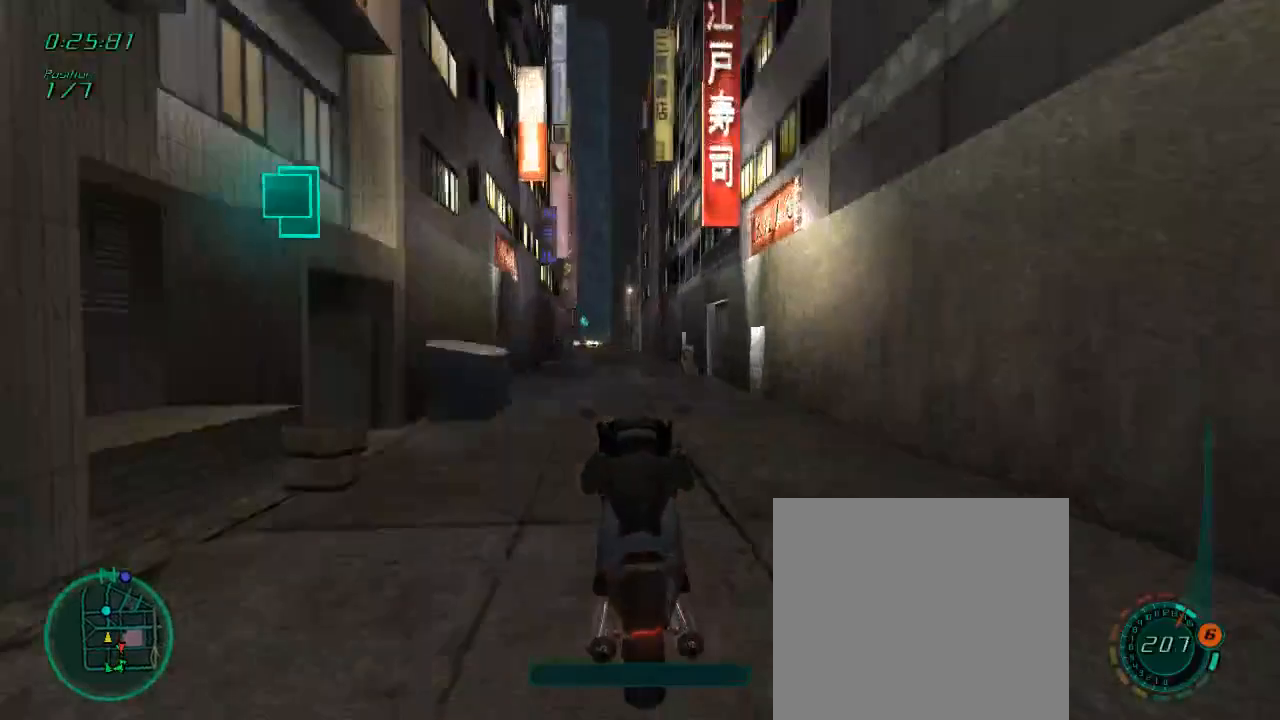
{"buttons": ["L1", "R2"], "left_stick": "left", "right_stick": "center", "events": [[50, "A", "up"], [117, "left_stick", "left"], [283, "left_stick", "center"], [483, "left_stick", "left"]]}
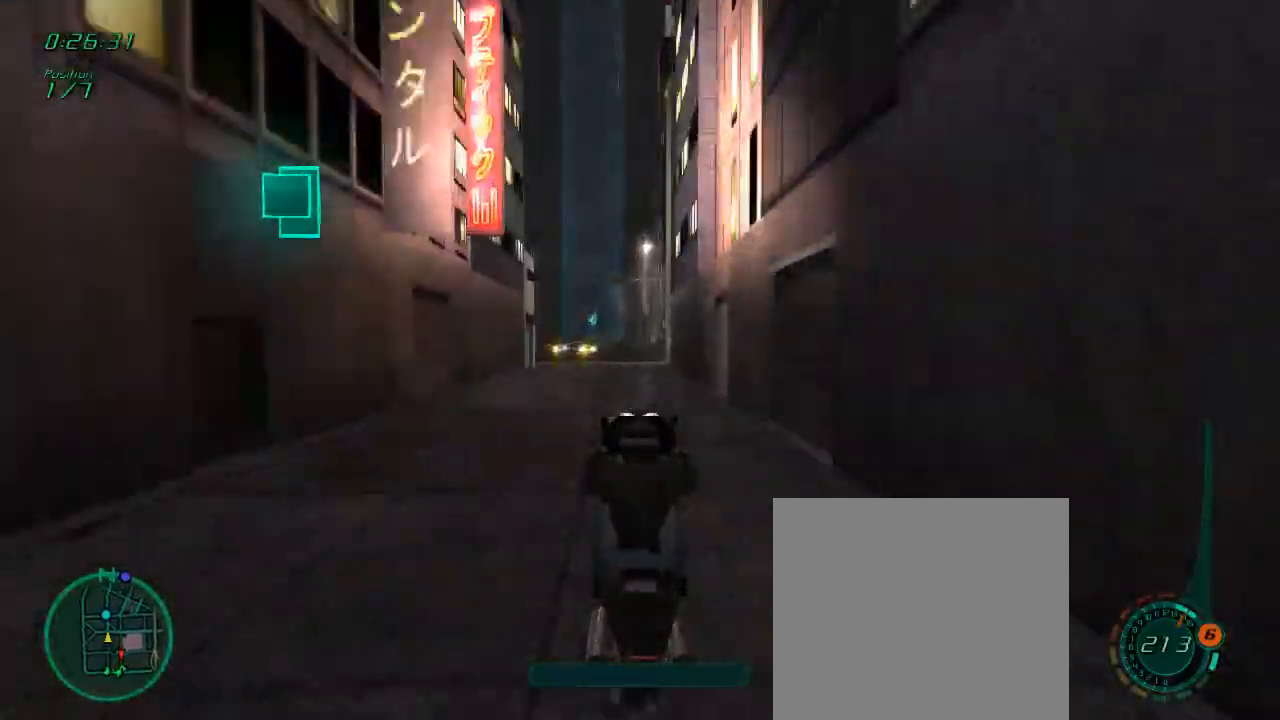
{"buttons": ["R2"], "left_stick": "center", "right_stick": "center", "events": [[117, "left_stick", "center"], [250, "L1", "up"]]}
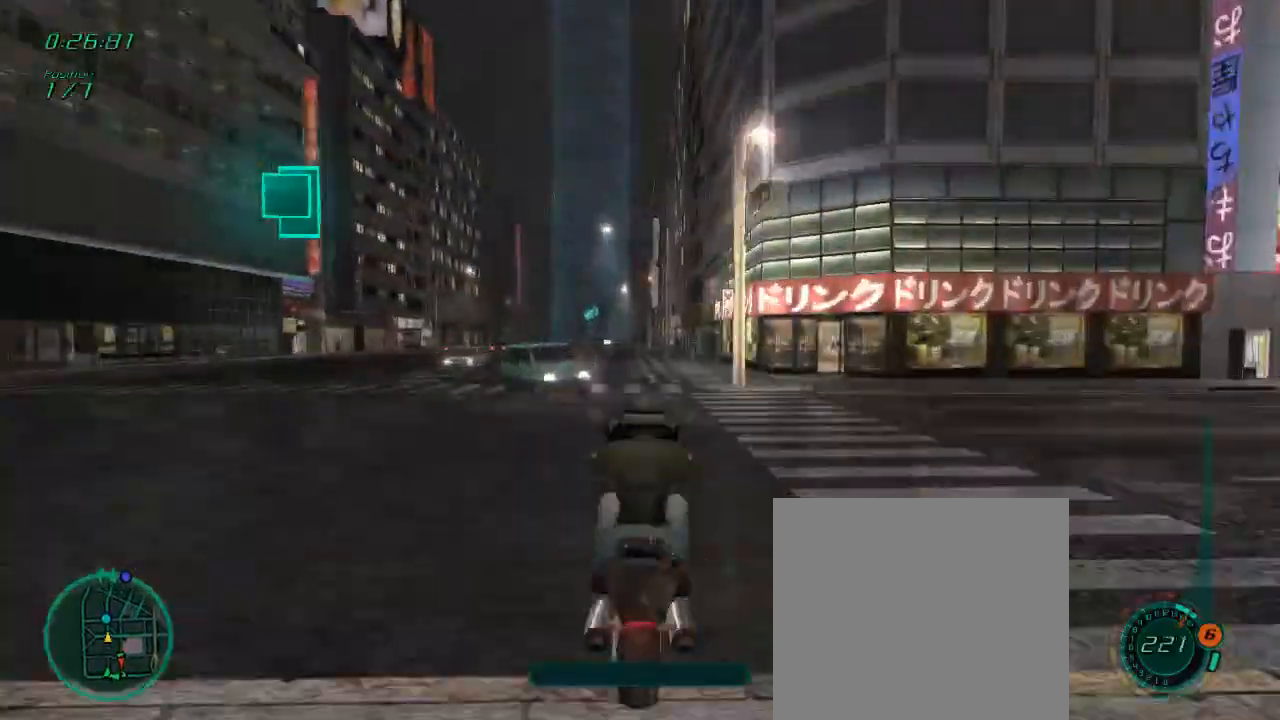
{"buttons": ["L1", "R2"], "left_stick": "center", "right_stick": "center", "events": [[17, "left_stick", "right"], [150, "R2", "up"], [217, "L1", "down"], [217, "left_stick", "left"], [317, "R2", "down"], [483, "left_stick", "center"]]}
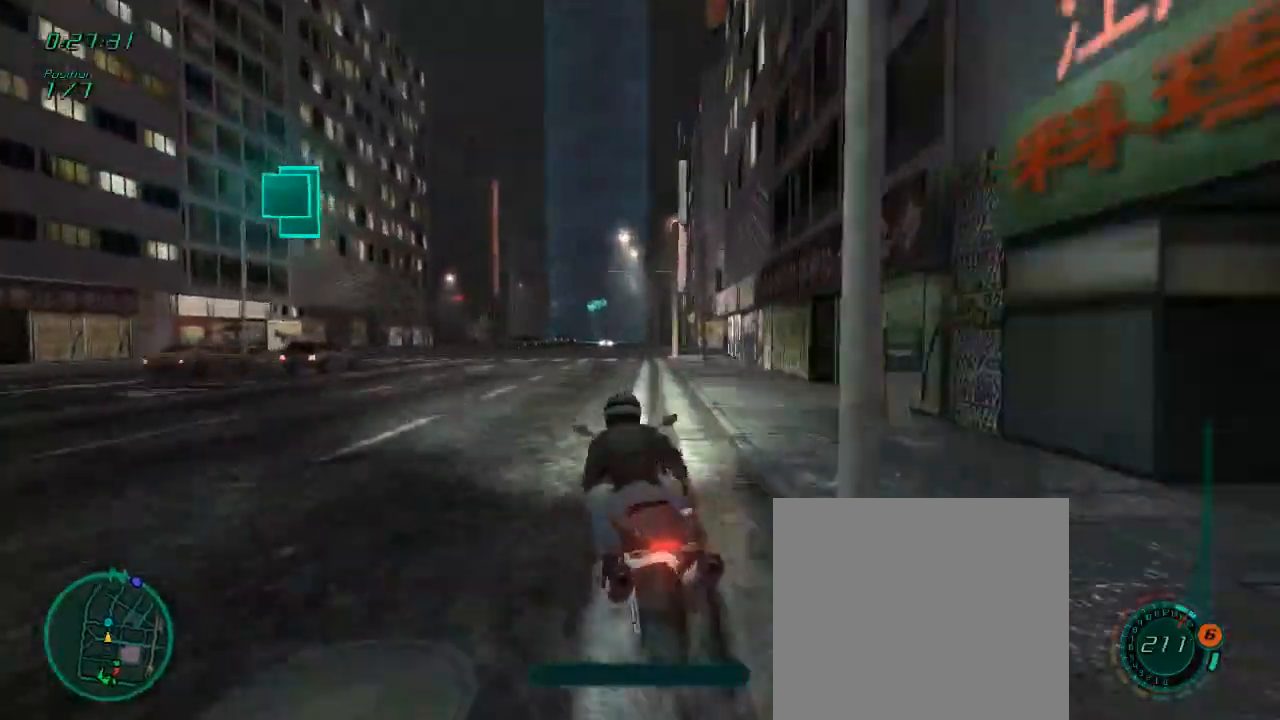
{"buttons": ["R2"], "left_stick": "left", "right_stick": "center", "events": [[50, "L1", "up"], [50, "left_stick", "right"], [183, "L1", "down"], [283, "left_stick", "center"], [317, "L1", "up"], [433, "left_stick", "left"]]}
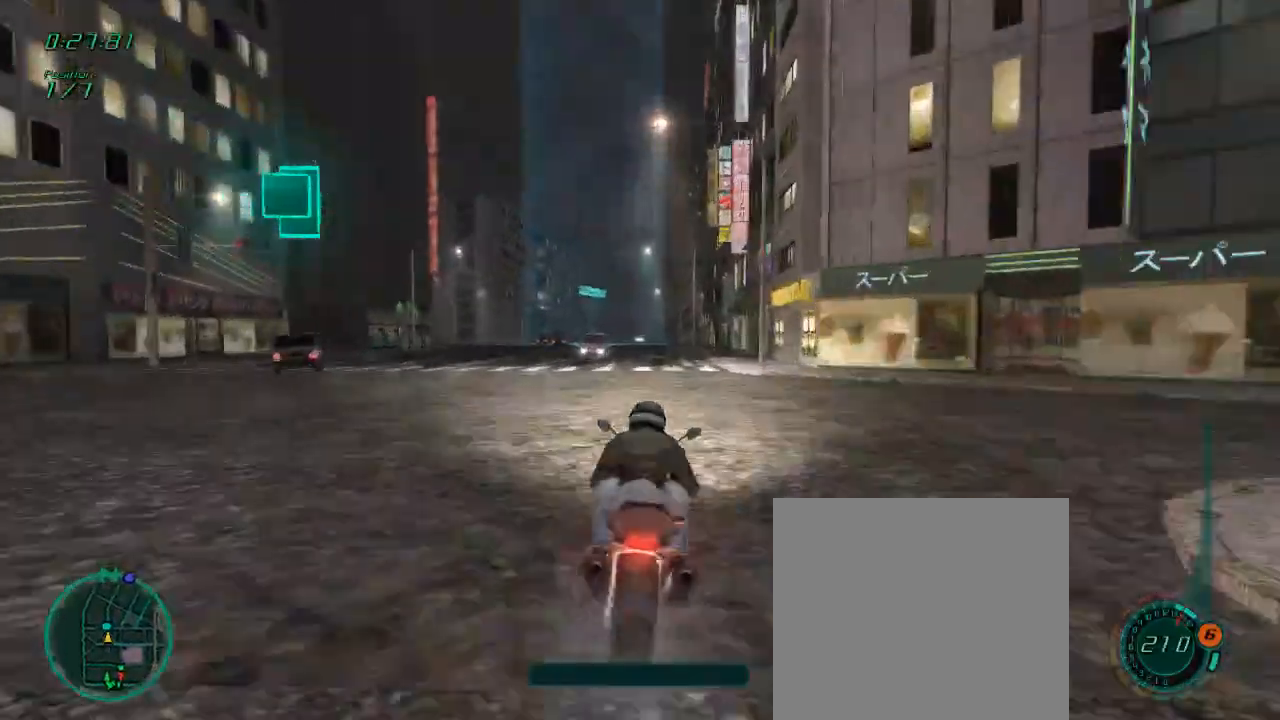
{"buttons": ["L1", "R2"], "left_stick": "down-left", "right_stick": "center", "events": [[17, "left_stick", "center"], [67, "left_stick", "right"], [117, "left_stick", "center"], [183, "L1", "down"], [183, "left_stick", "down"], [350, "left_stick", "down-left"]]}
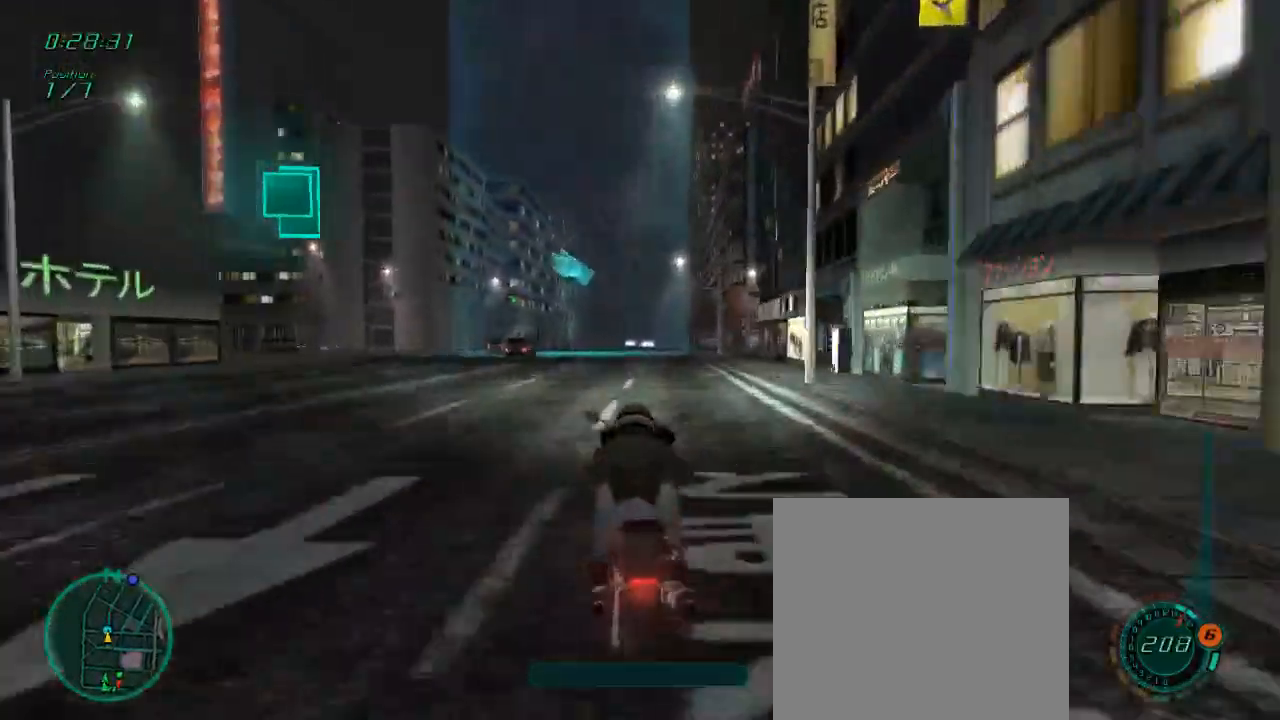
{"buttons": ["L1", "R2"], "left_stick": "center", "right_stick": "center", "events": [[50, "left_stick", "center"], [133, "left_stick", "left"], [417, "left_stick", "center"]]}
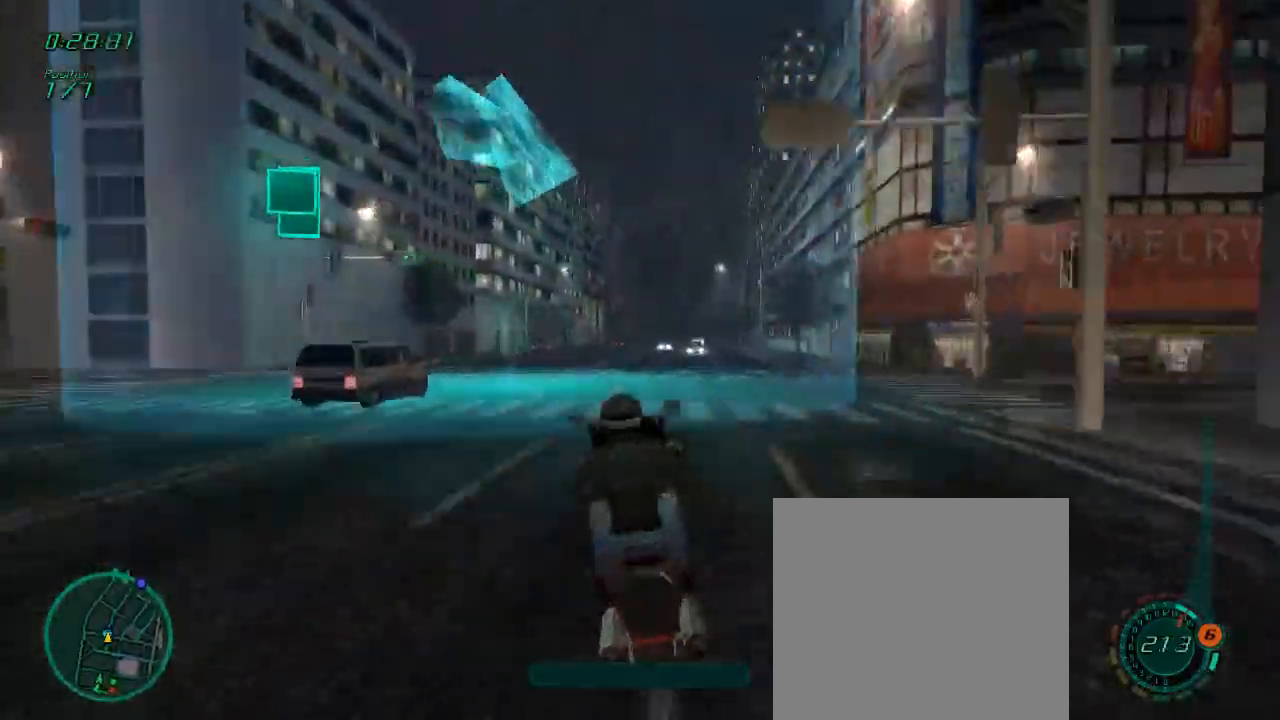
{"buttons": ["L1", "R2"], "left_stick": "right", "right_stick": "center", "events": [[450, "left_stick", "right"]]}
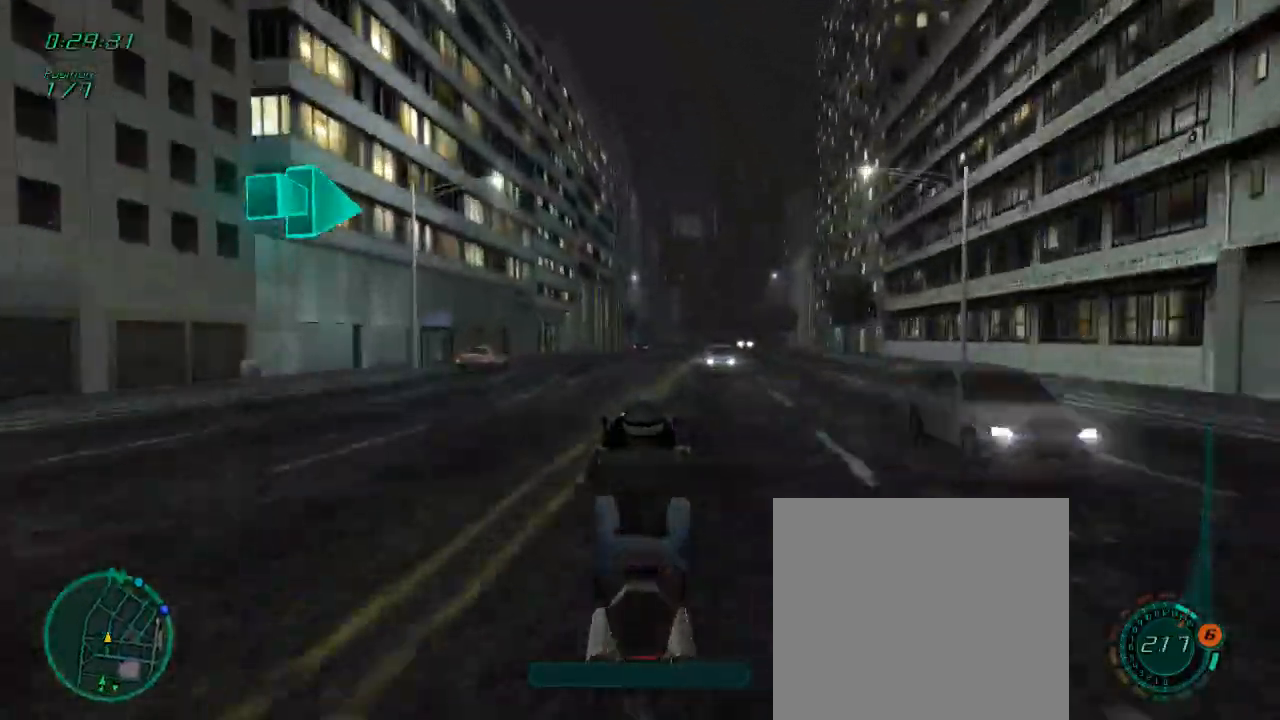
{"buttons": ["R2"], "left_stick": "right", "right_stick": "center", "events": [[317, "L1", "up"], [317, "left_stick", "center"], [467, "left_stick", "right"]]}
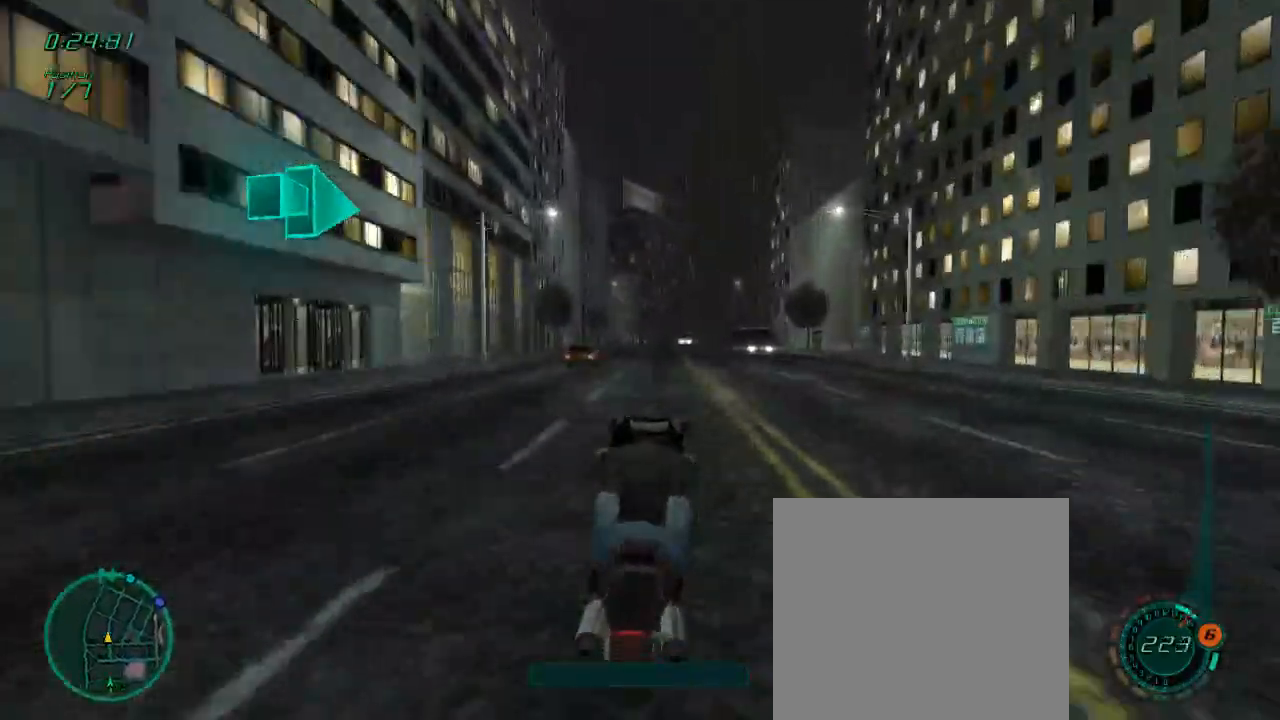
{"buttons": ["R2"], "left_stick": "center", "right_stick": "center", "events": [[83, "left_stick", "center"], [183, "left_stick", "right"], [350, "left_stick", "center"]]}
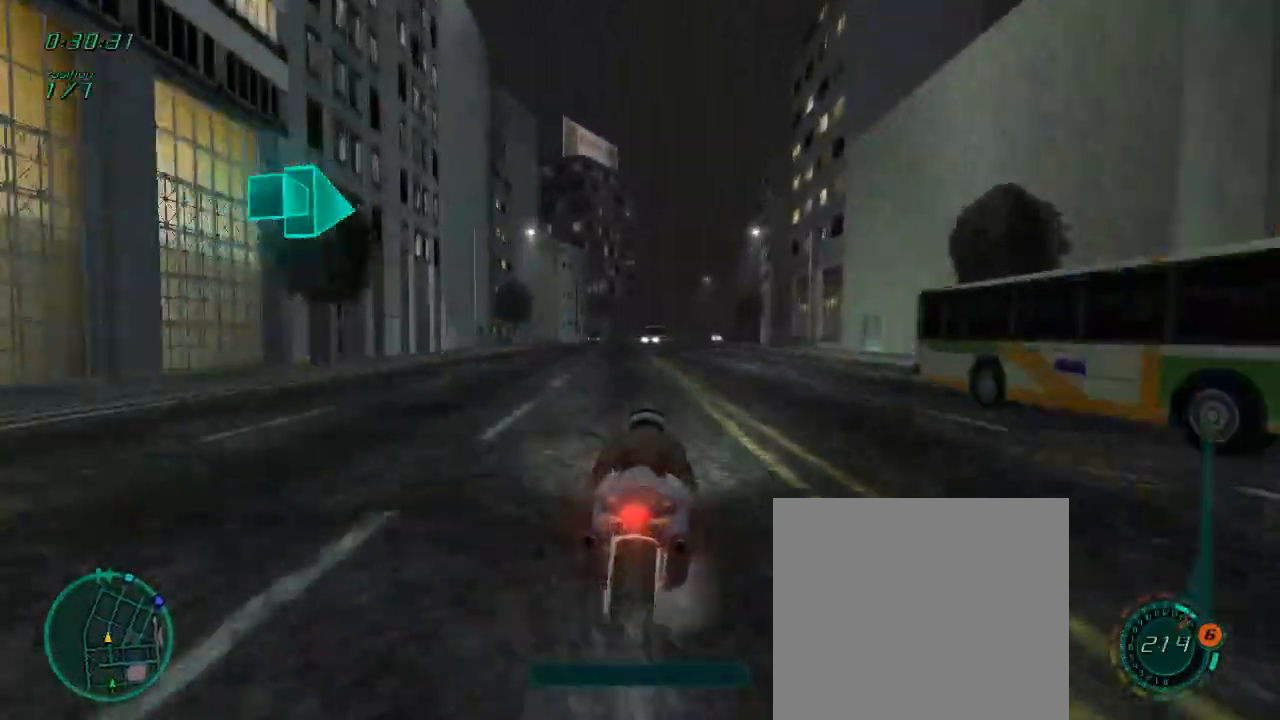
{"buttons": ["L1", "R2"], "left_stick": "right", "right_stick": "center", "events": [[50, "L1", "down"], [50, "left_stick", "down-right"], [133, "left_stick", "down"], [317, "left_stick", "right"]]}
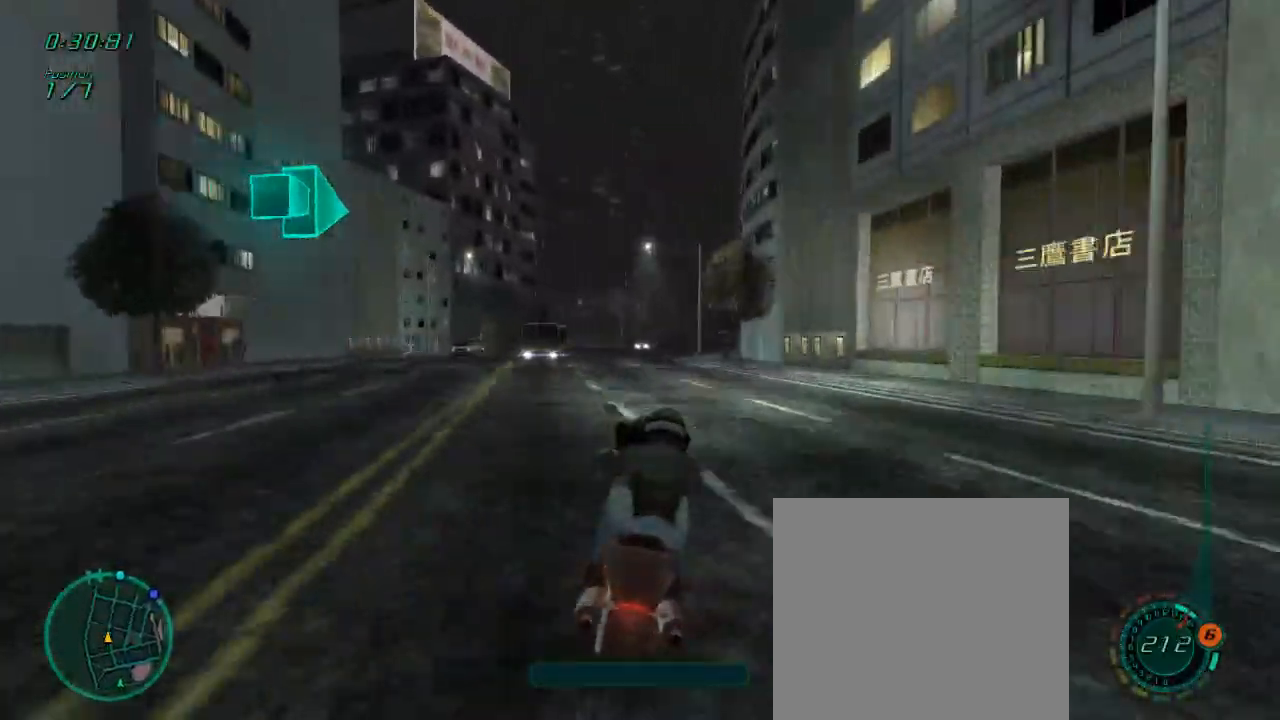
{"buttons": ["L1", "R2"], "left_stick": "right", "right_stick": "center", "events": [[83, "left_stick", "center"], [383, "left_stick", "right"]]}
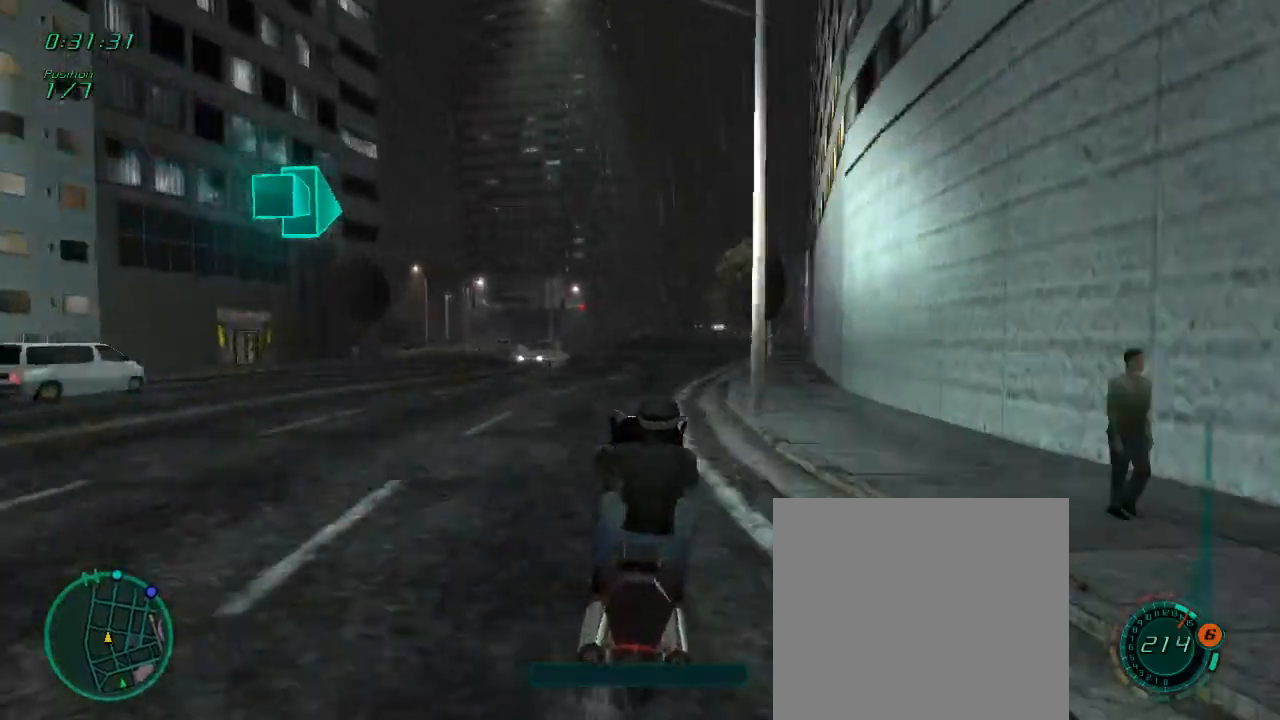
{"buttons": ["L1", "R2"], "left_stick": "right", "right_stick": "center", "events": [[250, "left_stick", "center"], [450, "left_stick", "right"]]}
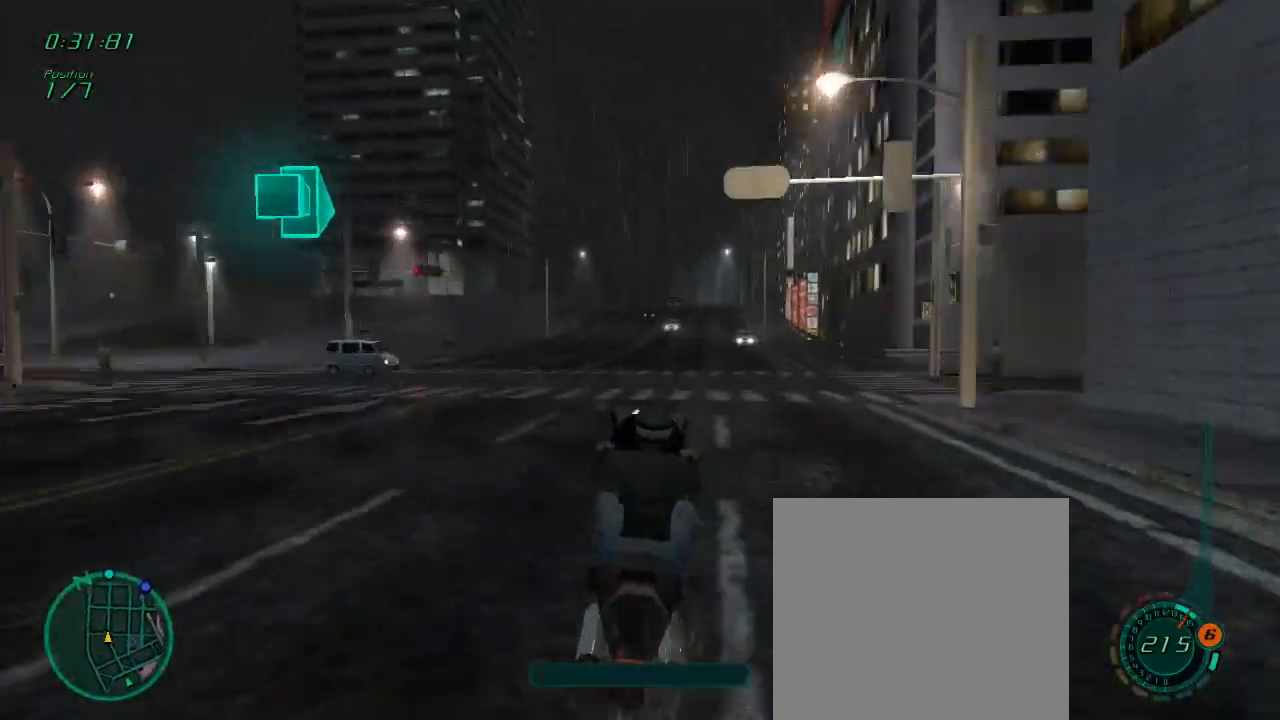
{"buttons": ["L1", "R2"], "left_stick": "left", "right_stick": "center", "events": [[417, "left_stick", "center"], [483, "left_stick", "left"]]}
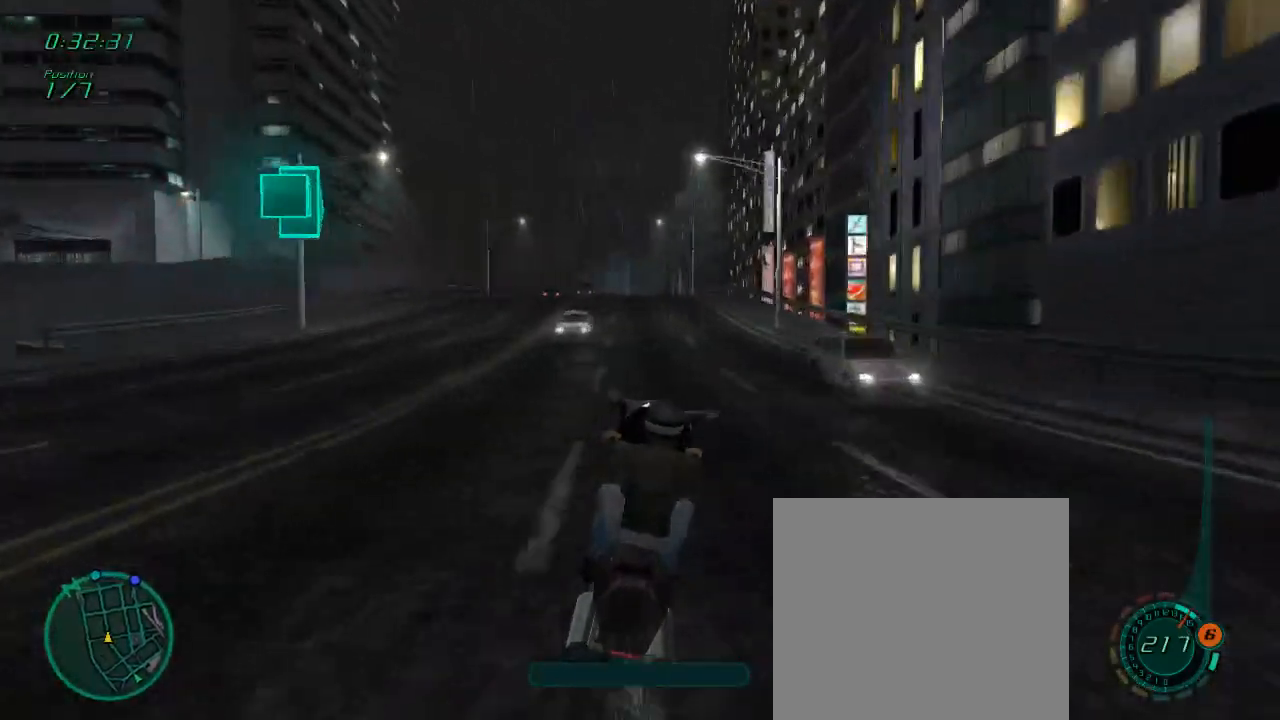
{"buttons": ["L1", "R2"], "left_stick": "left", "right_stick": "center", "events": [[183, "left_stick", "center"], [417, "left_stick", "left"]]}
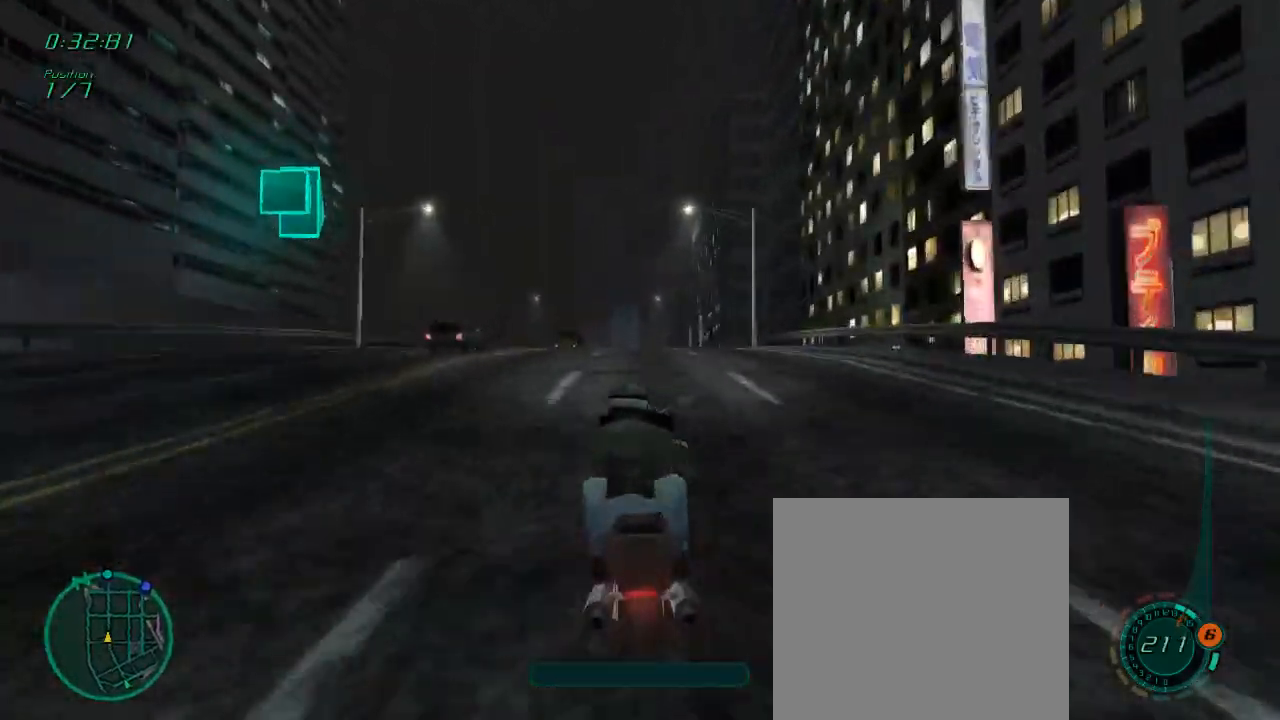
{"buttons": ["R2"], "left_stick": "center", "right_stick": "center", "events": [[83, "left_stick", "center"], [250, "L1", "up"]]}
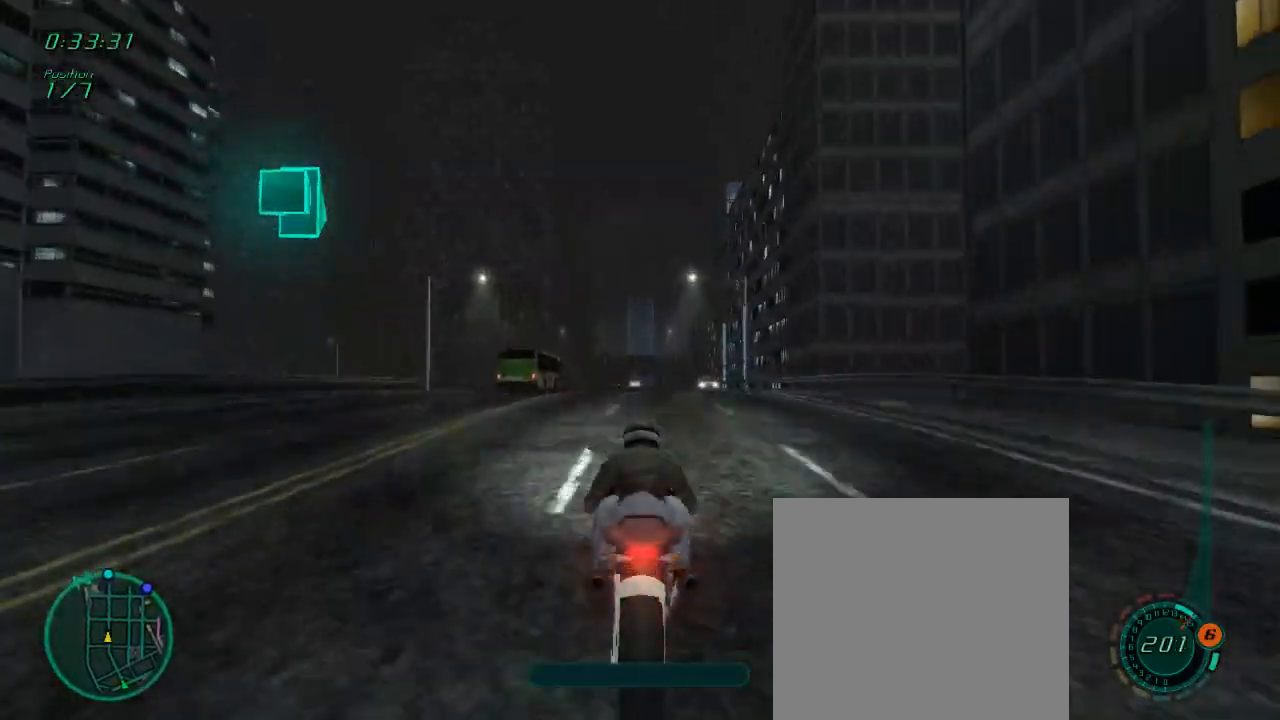
{"buttons": ["L1", "R2"], "left_stick": "down", "right_stick": "center", "events": [[217, "L1", "down"], [217, "left_stick", "down"]]}
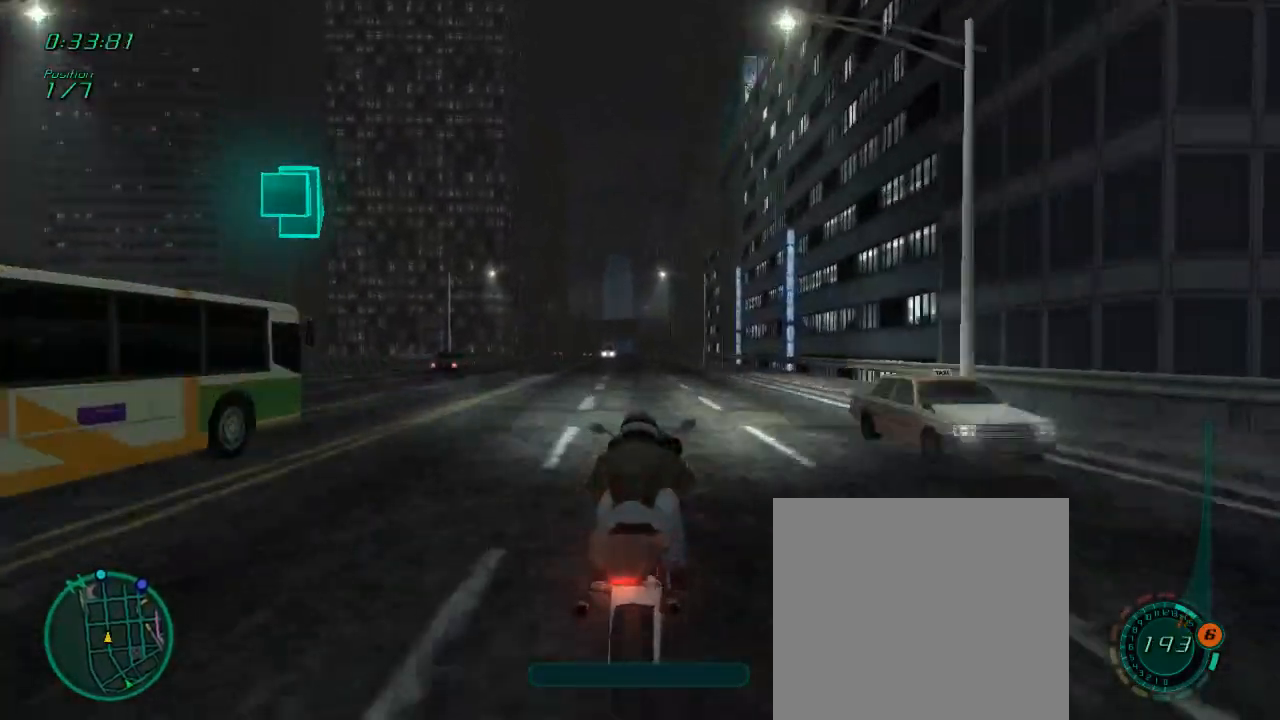
{"buttons": ["L1", "R2"], "left_stick": "left", "right_stick": "center", "events": [[17, "left_stick", "center"], [183, "left_stick", "left"]]}
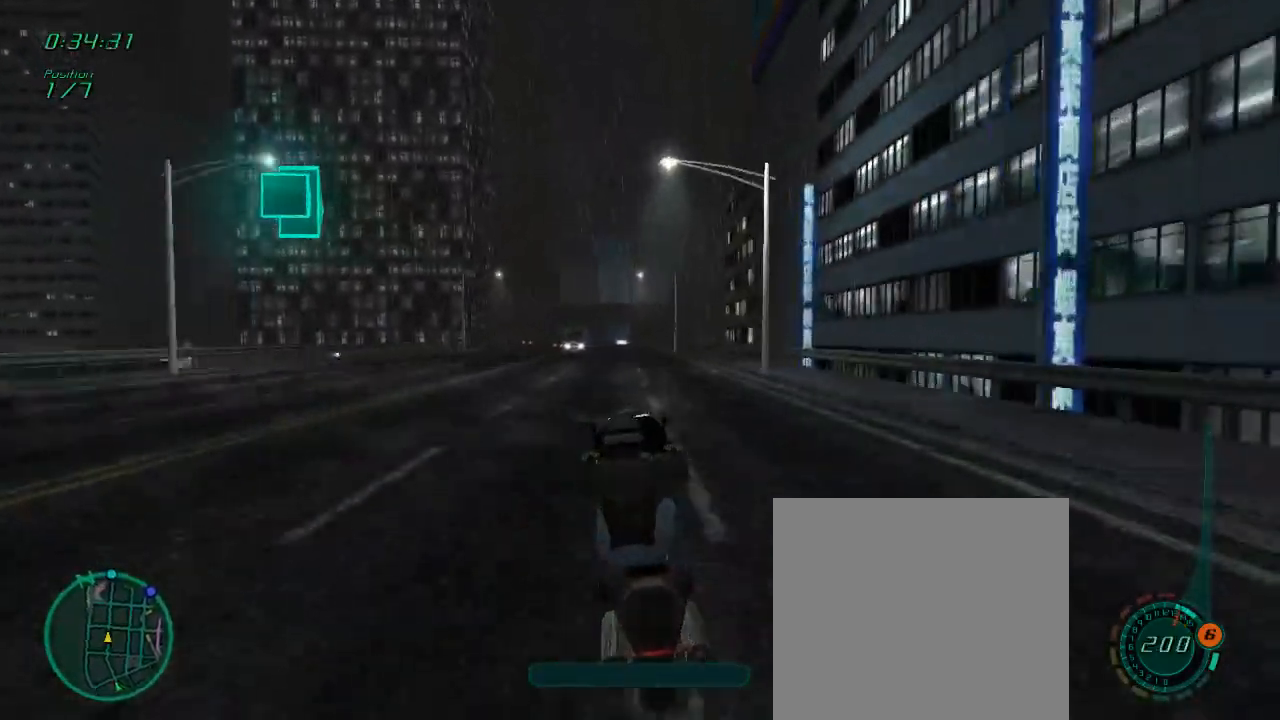
{"buttons": ["L1", "R2"], "left_stick": "center", "right_stick": "center", "events": [[217, "left_stick", "center"]]}
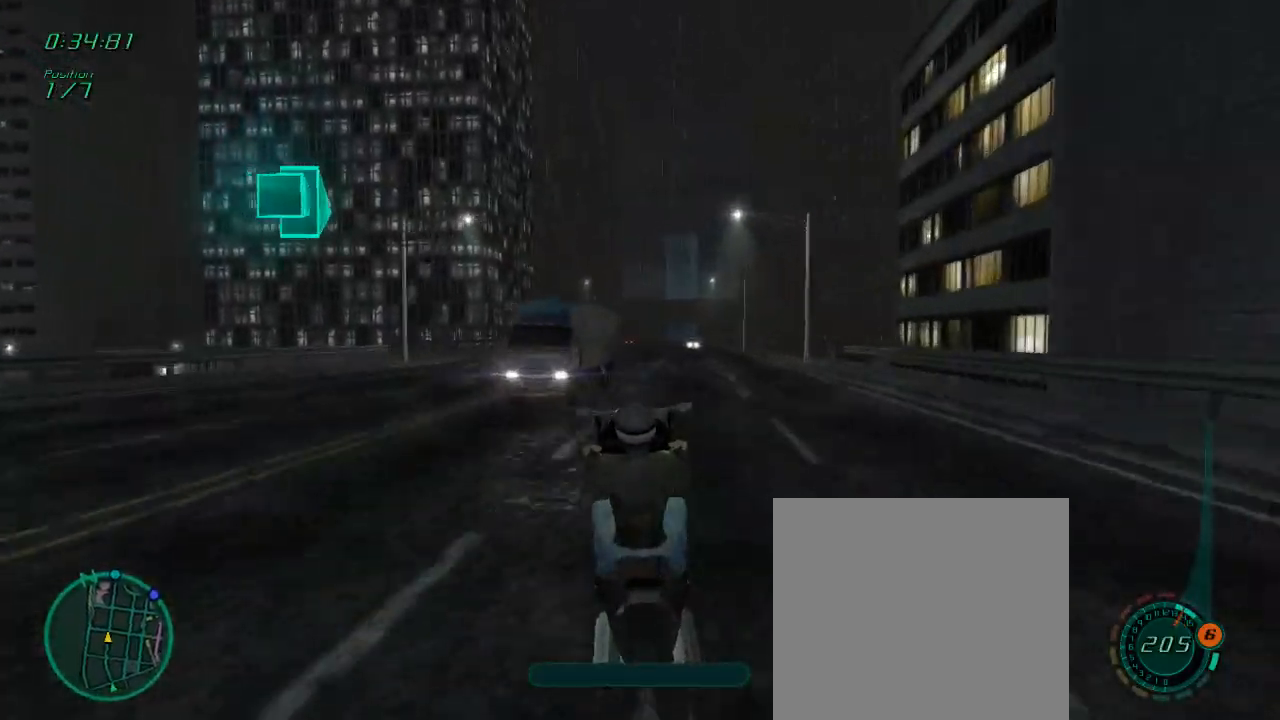
{"buttons": ["L1", "R2"], "left_stick": "center", "right_stick": "center", "events": [[117, "left_stick", "right"], [283, "left_stick", "center"]]}
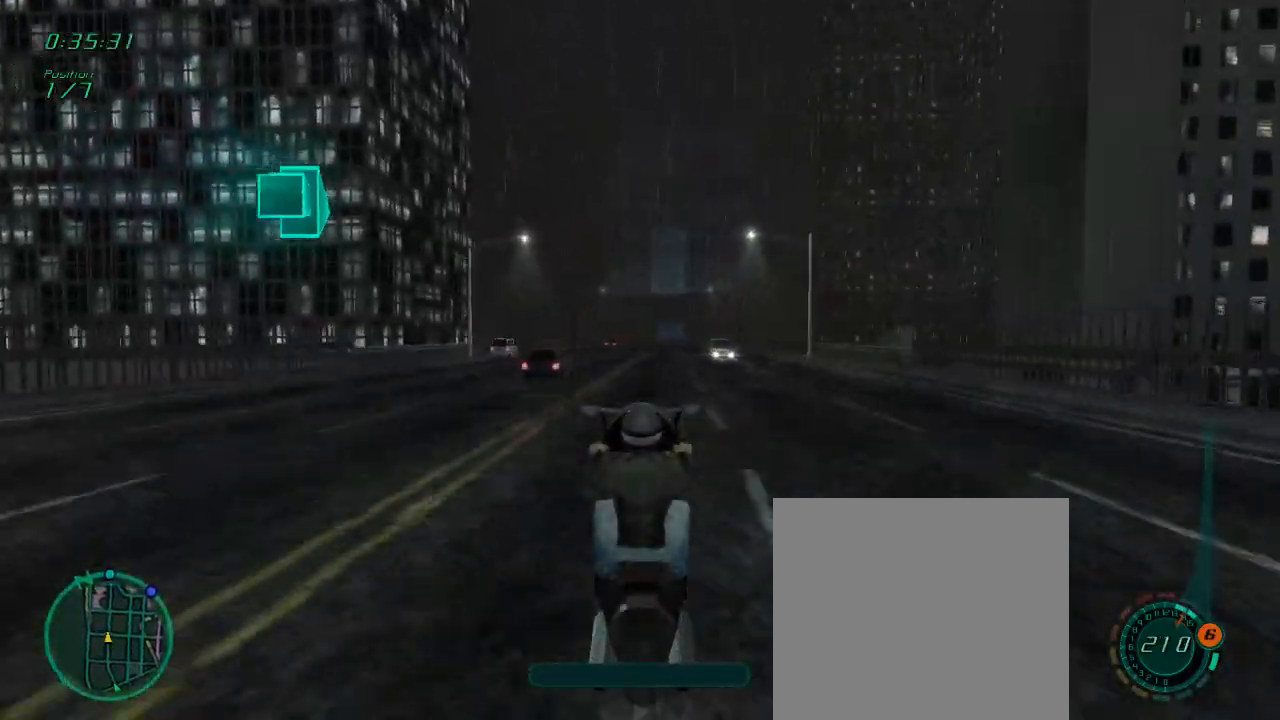
{"buttons": ["R2"], "left_stick": "center", "right_stick": "center", "events": [[50, "L1", "up"], [50, "left_stick", "right"], [150, "left_stick", "center"]]}
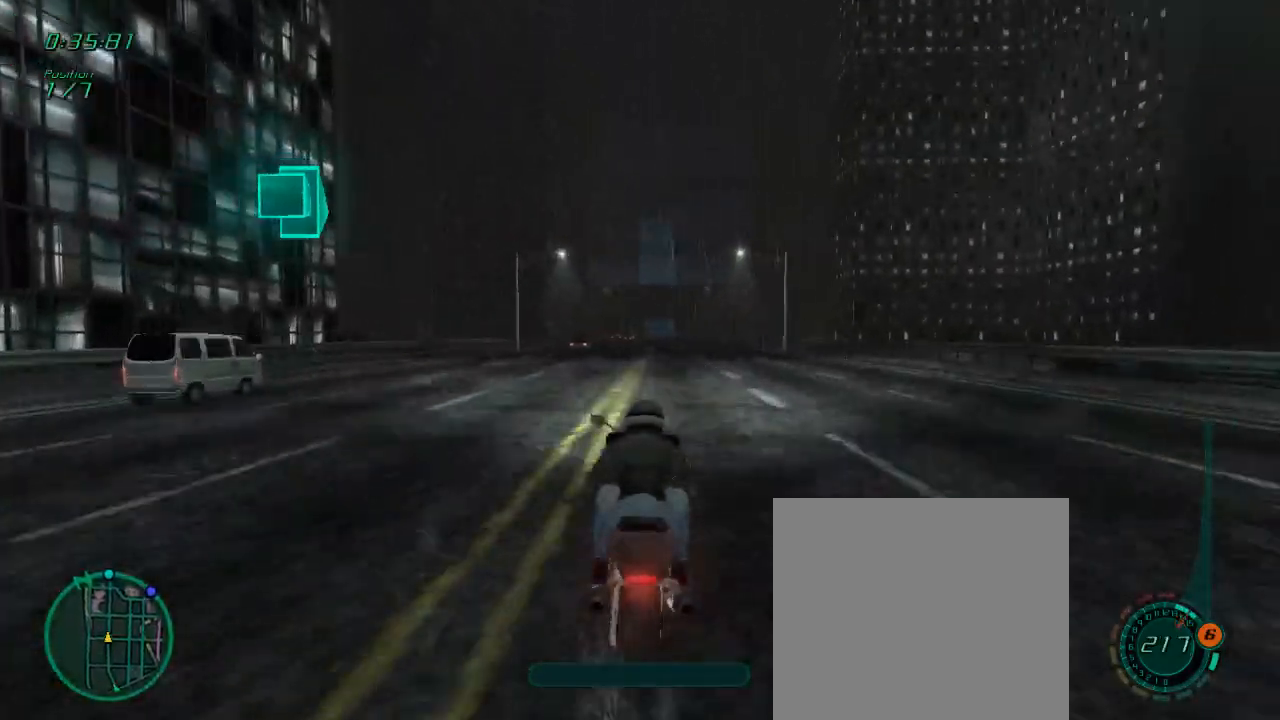
{"buttons": ["L1", "R2"], "left_stick": "center", "right_stick": "center", "events": [[150, "L1", "down"], [150, "left_stick", "down"], [483, "left_stick", "center"]]}
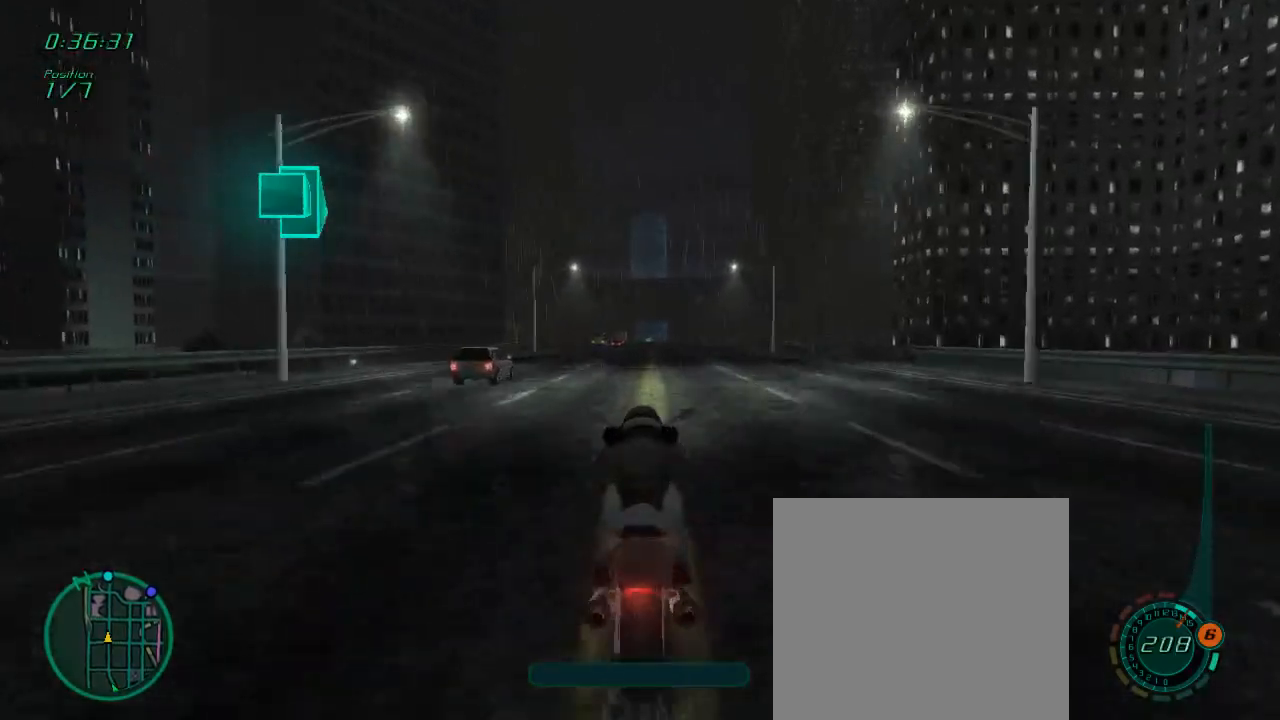
{"buttons": ["L1", "R2"], "left_stick": "center", "right_stick": "center", "events": []}